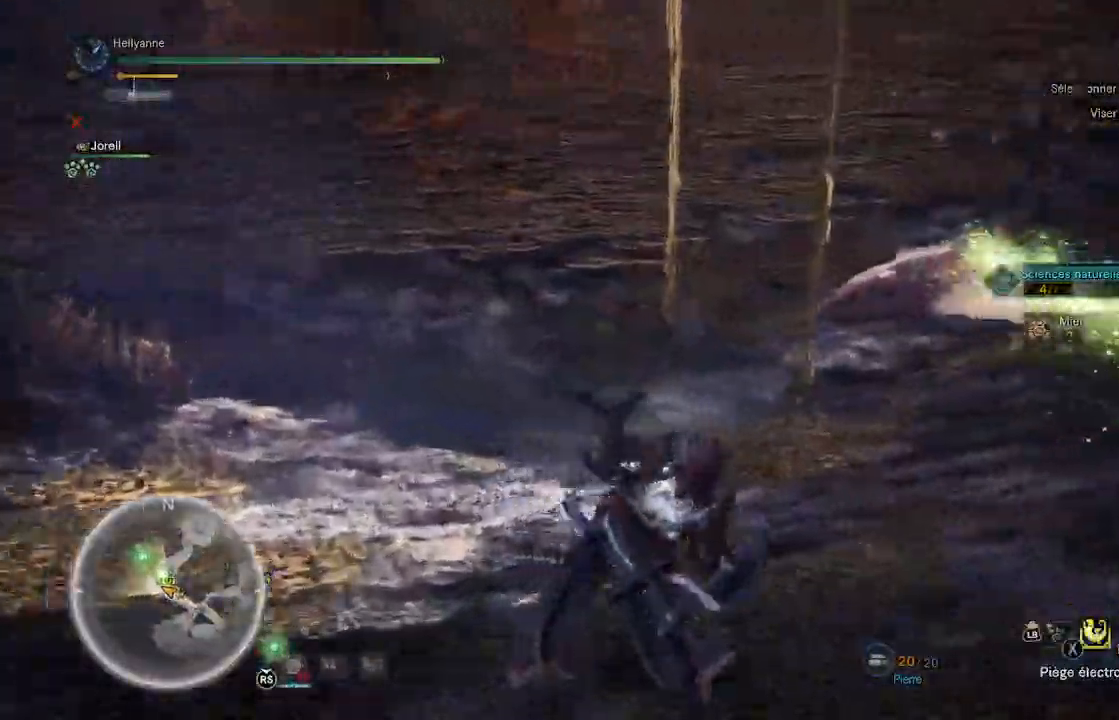
Gameplay with a controller (Xbox layout); each line is a JSON object with the inputs held at the frame after it. "events" lists button and stick changes between this image and that frame as [ms after this image, input, new state], when the widget could be followed in between.
{"buttons": [], "left_stick": "up", "right_stick": "center", "events": [[17, "right_stick", "right"], [217, "right_stick", "center"]]}
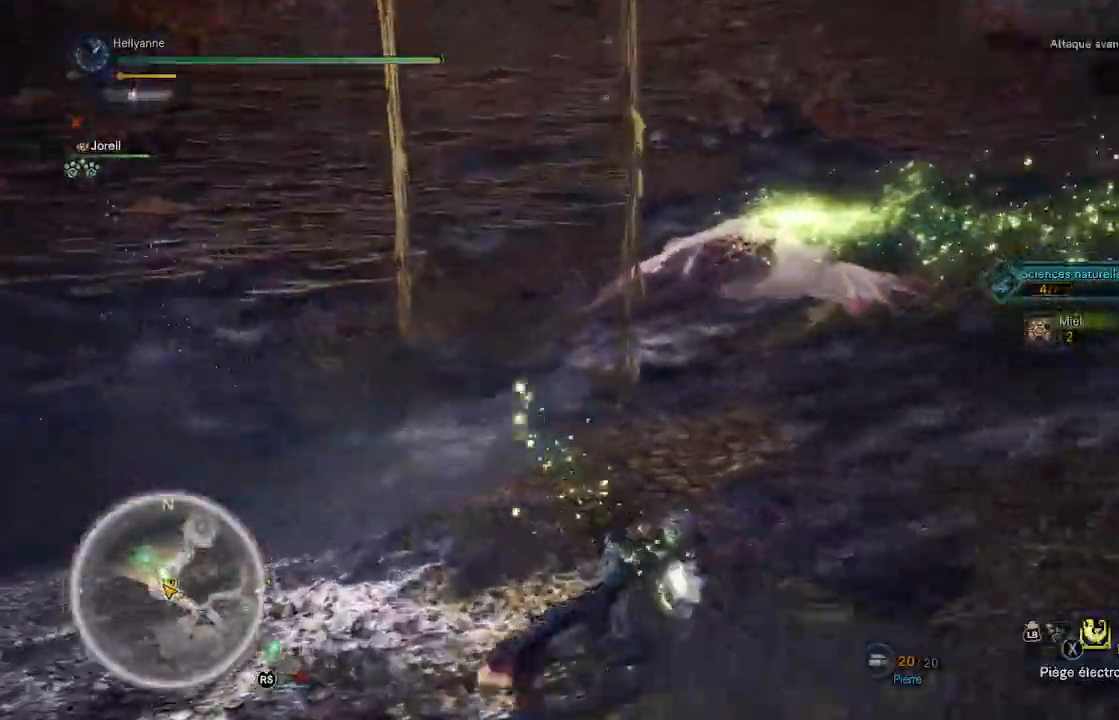
{"buttons": [], "left_stick": "up", "right_stick": "right", "events": [[67, "right_stick", "right"]]}
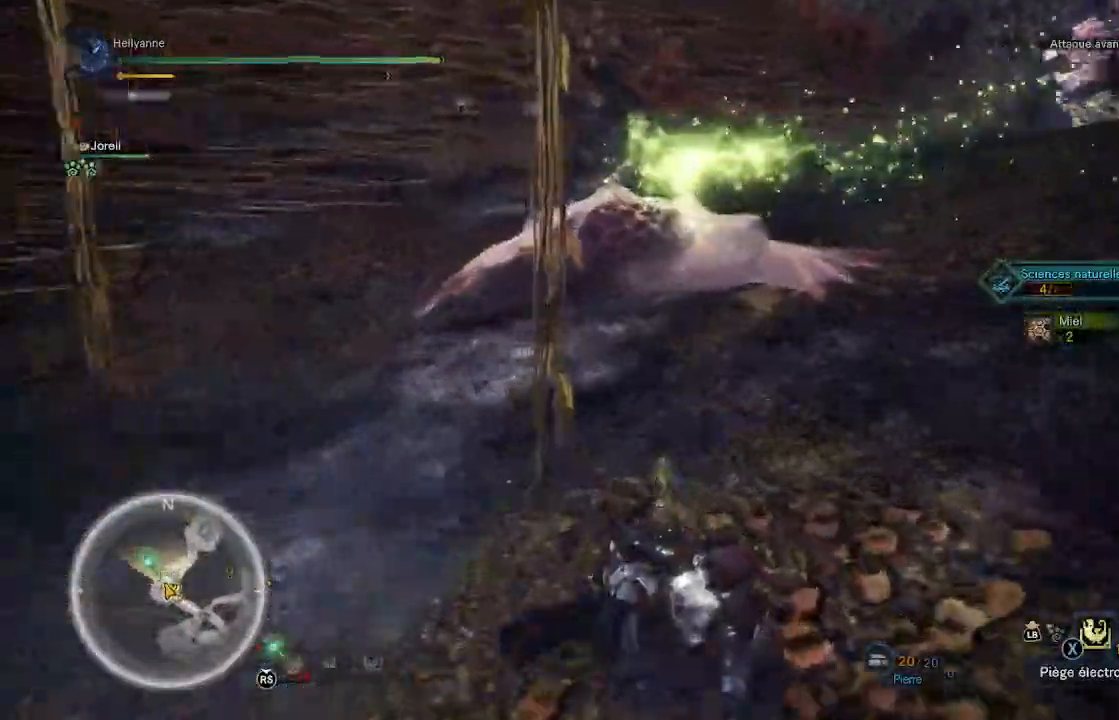
{"buttons": [], "left_stick": "up", "right_stick": "left", "events": [[150, "right_stick", "center"], [367, "right_stick", "left"]]}
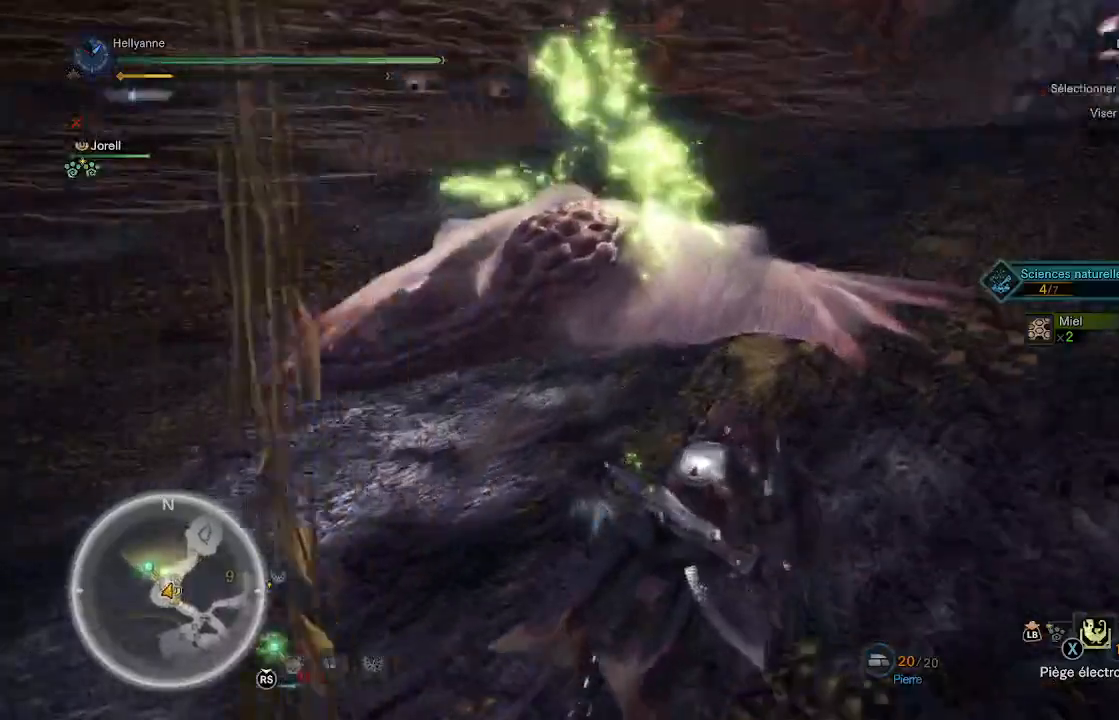
{"buttons": ["DPAD_LEFT"], "left_stick": "up", "right_stick": "center", "events": [[50, "right_stick", "center"], [450, "DPAD_LEFT", "down"]]}
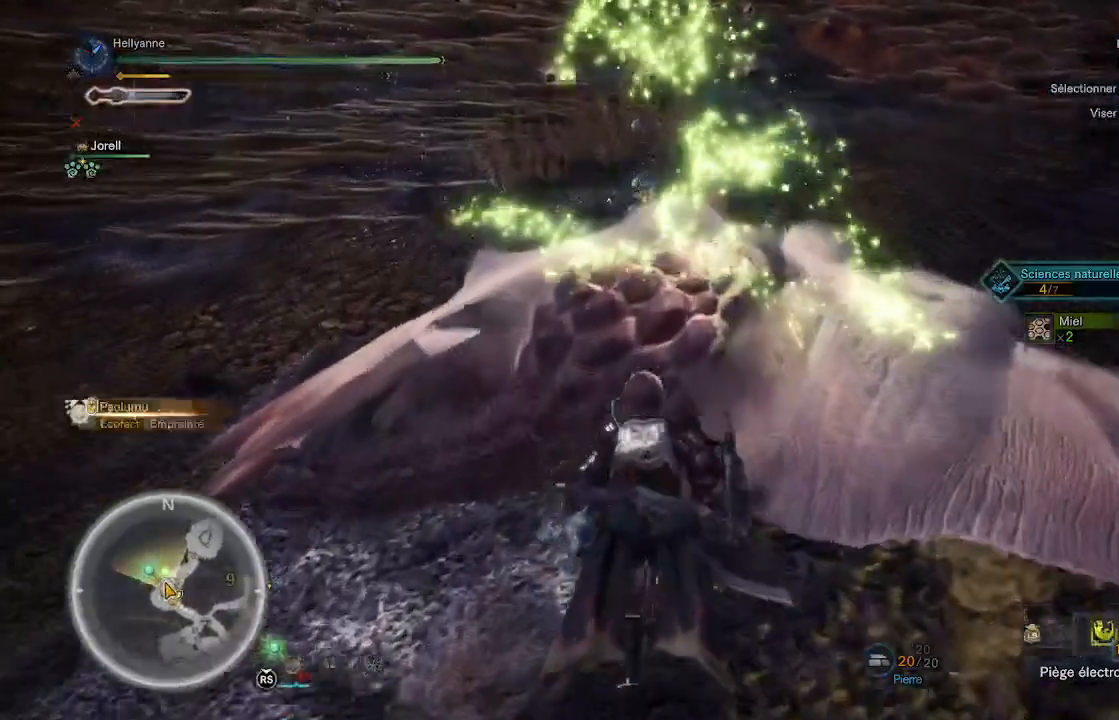
{"buttons": [], "left_stick": "center", "right_stick": "center", "events": [[50, "DPAD_LEFT", "up"], [50, "left_stick", "center"], [133, "DPAD_LEFT", "down"], [233, "DPAD_LEFT", "up"]]}
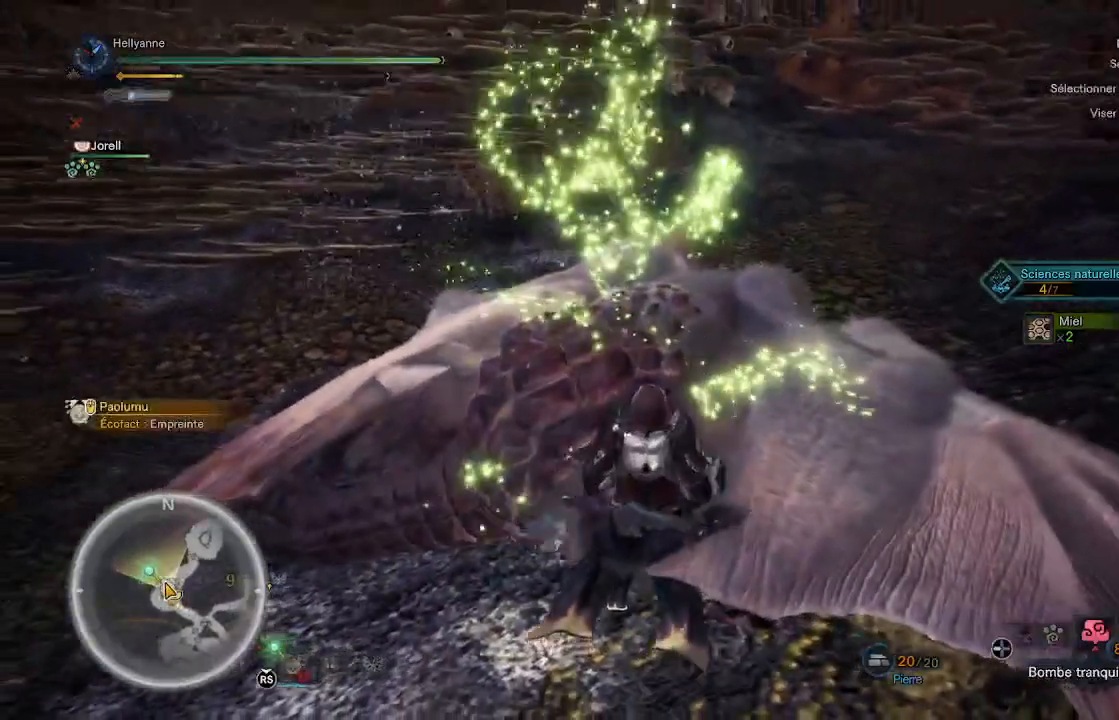
{"buttons": [], "left_stick": "up-left", "right_stick": "center", "events": [[183, "DPAD_RIGHT", "down"], [217, "DPAD_RIGHT", "up"], [283, "DPAD_RIGHT", "down"], [417, "DPAD_RIGHT", "up"], [450, "left_stick", "up-left"]]}
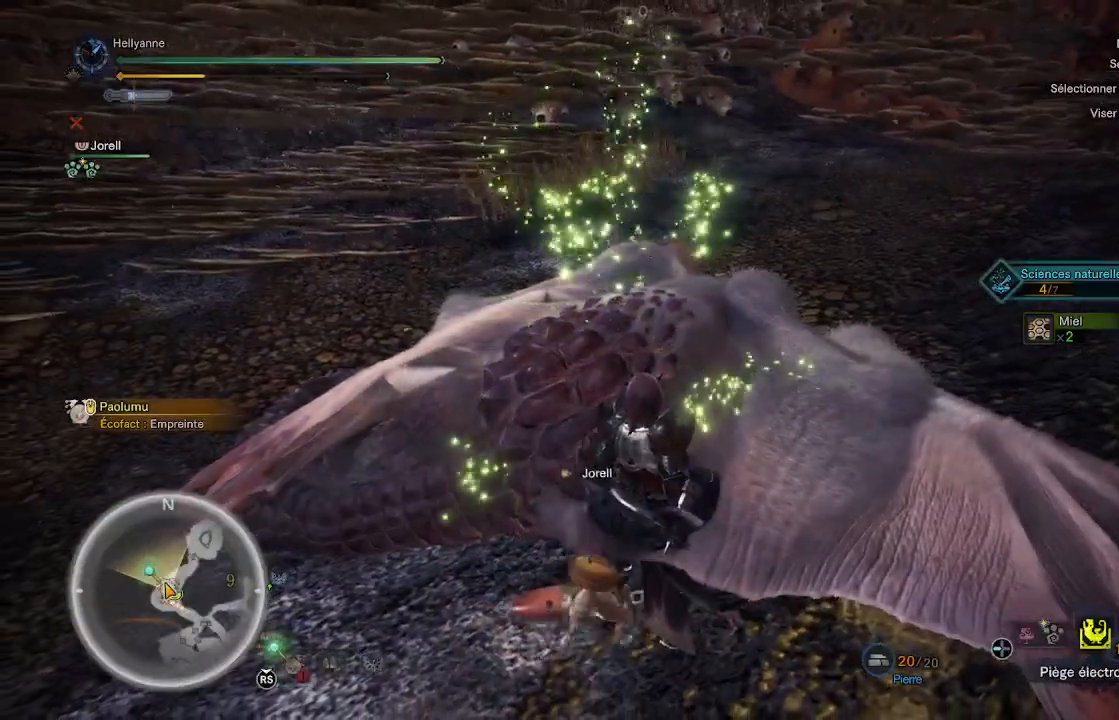
{"buttons": [], "left_stick": "center", "right_stick": "center", "events": [[183, "X", "down"], [267, "X", "up"], [317, "X", "down"], [317, "left_stick", "up"], [433, "X", "up"], [433, "left_stick", "center"]]}
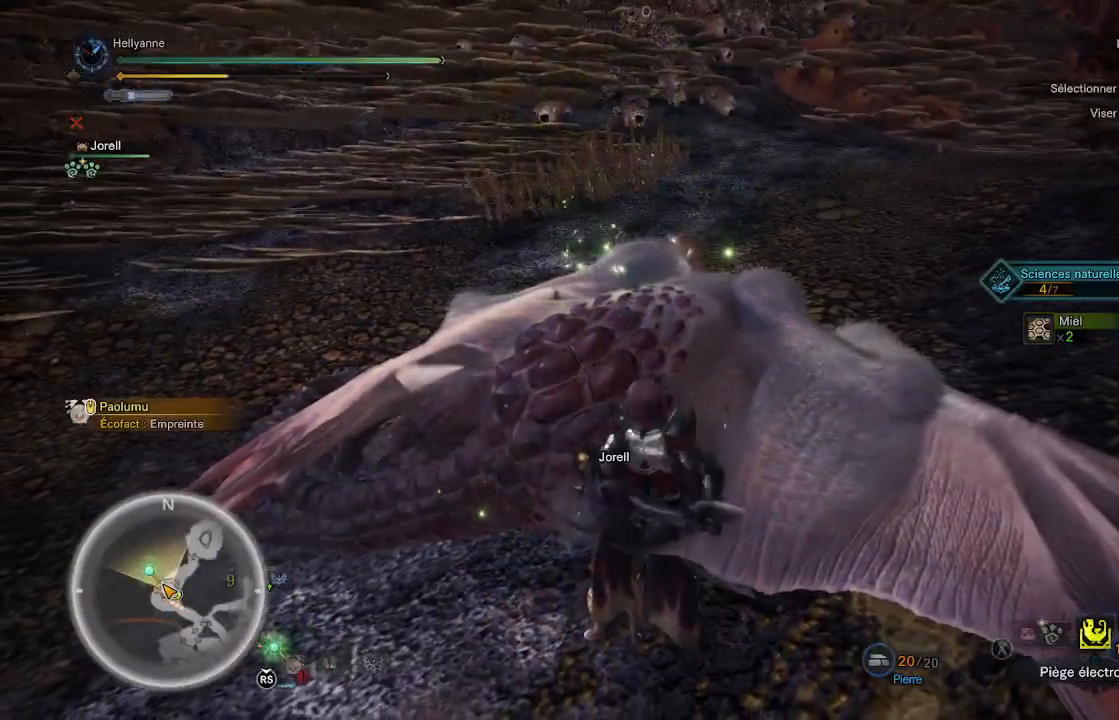
{"buttons": [], "left_stick": "center", "right_stick": "center", "events": [[350, "DPAD_LEFT", "down"], [483, "DPAD_LEFT", "up"]]}
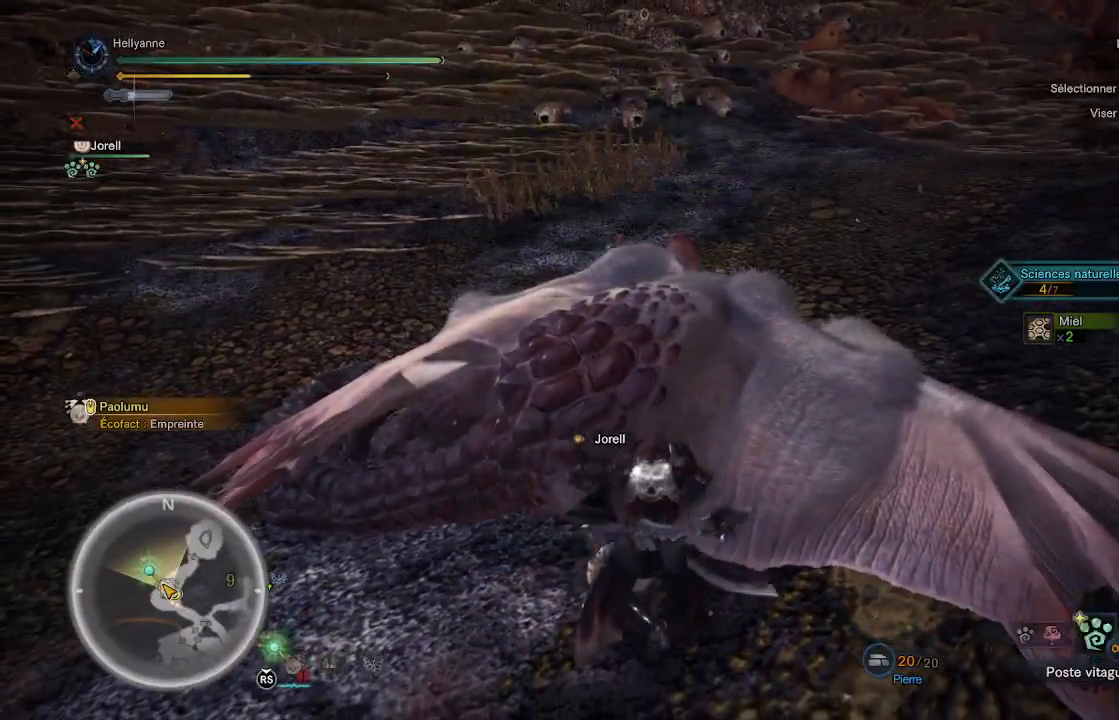
{"buttons": ["X"], "left_stick": "up", "right_stick": "center", "events": [[50, "DPAD_LEFT", "down"], [200, "DPAD_LEFT", "up"], [483, "X", "down"], [483, "left_stick", "up"]]}
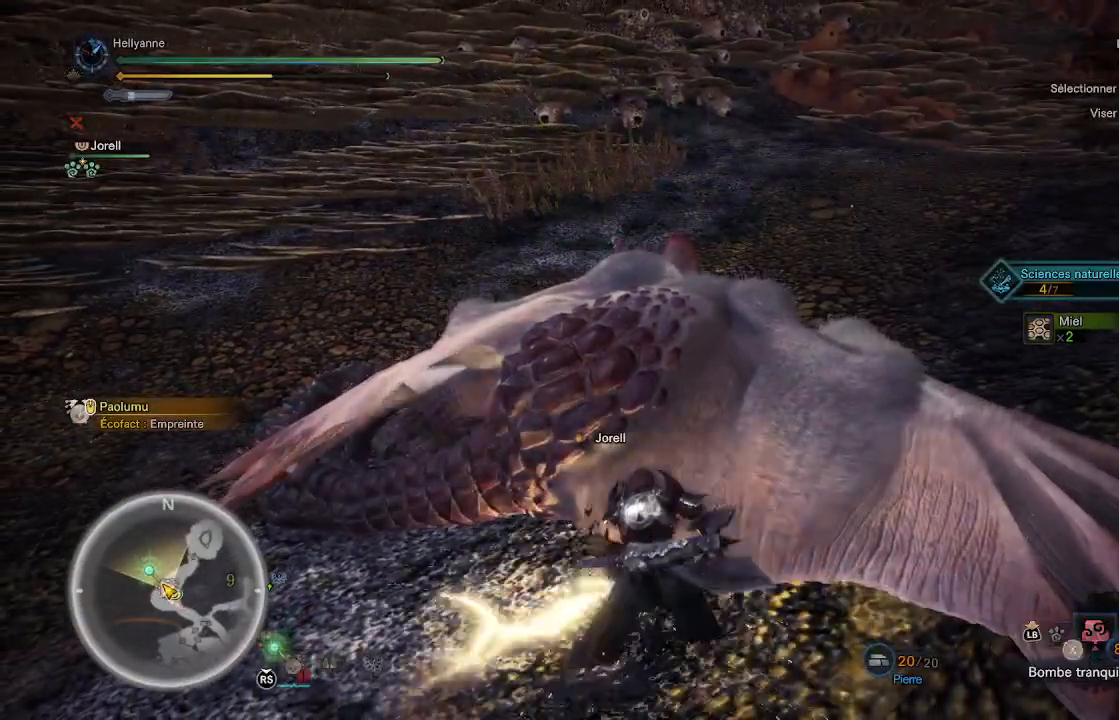
{"buttons": ["X"], "left_stick": "up", "right_stick": "center", "events": [[50, "X", "up"], [150, "X", "down"], [217, "X", "up"], [300, "X", "down"], [383, "X", "up"], [450, "X", "down"]]}
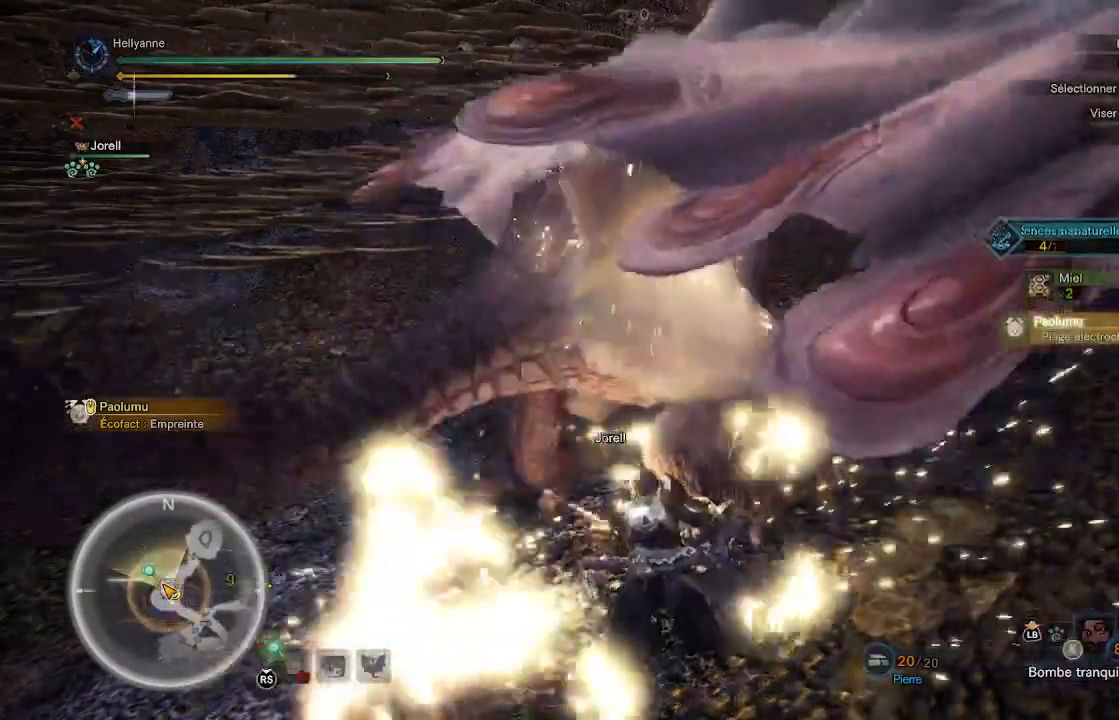
{"buttons": ["X"], "left_stick": "center", "right_stick": "center", "events": [[50, "X", "up"], [150, "X", "down"], [217, "X", "up"], [333, "X", "down"], [383, "X", "up"], [450, "X", "down"], [467, "left_stick", "center"]]}
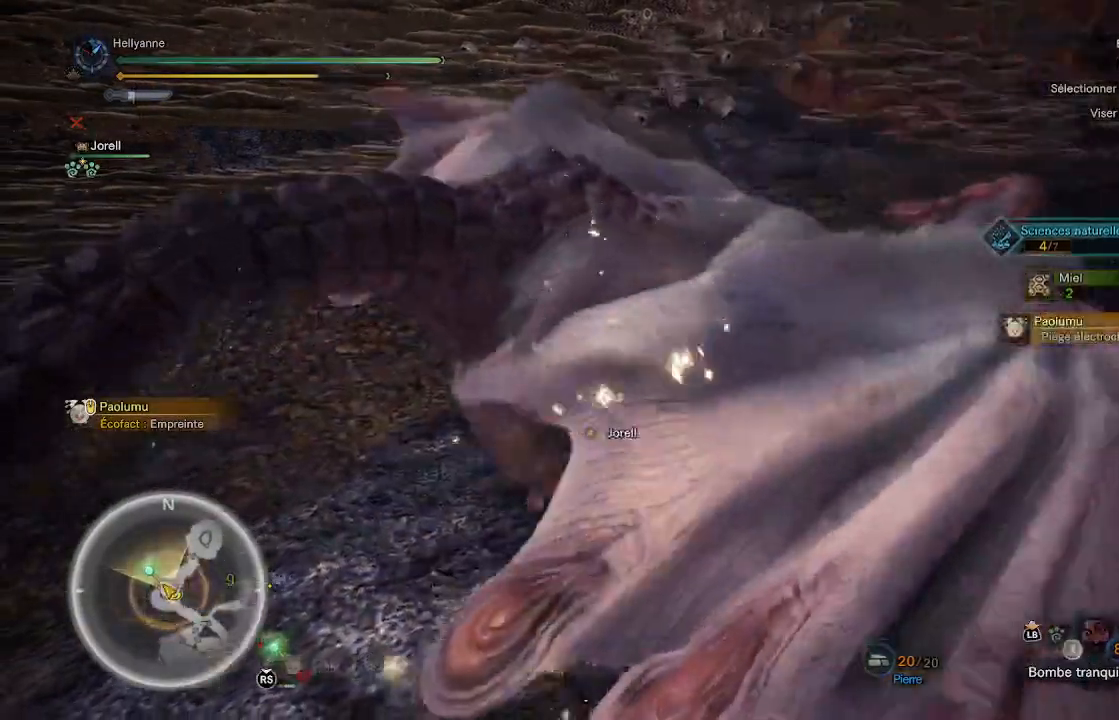
{"buttons": ["X"], "left_stick": "up", "right_stick": "center", "events": [[50, "X", "up"], [150, "X", "down"], [217, "X", "up"], [283, "X", "down"], [300, "left_stick", "up"], [400, "X", "up"], [483, "X", "down"]]}
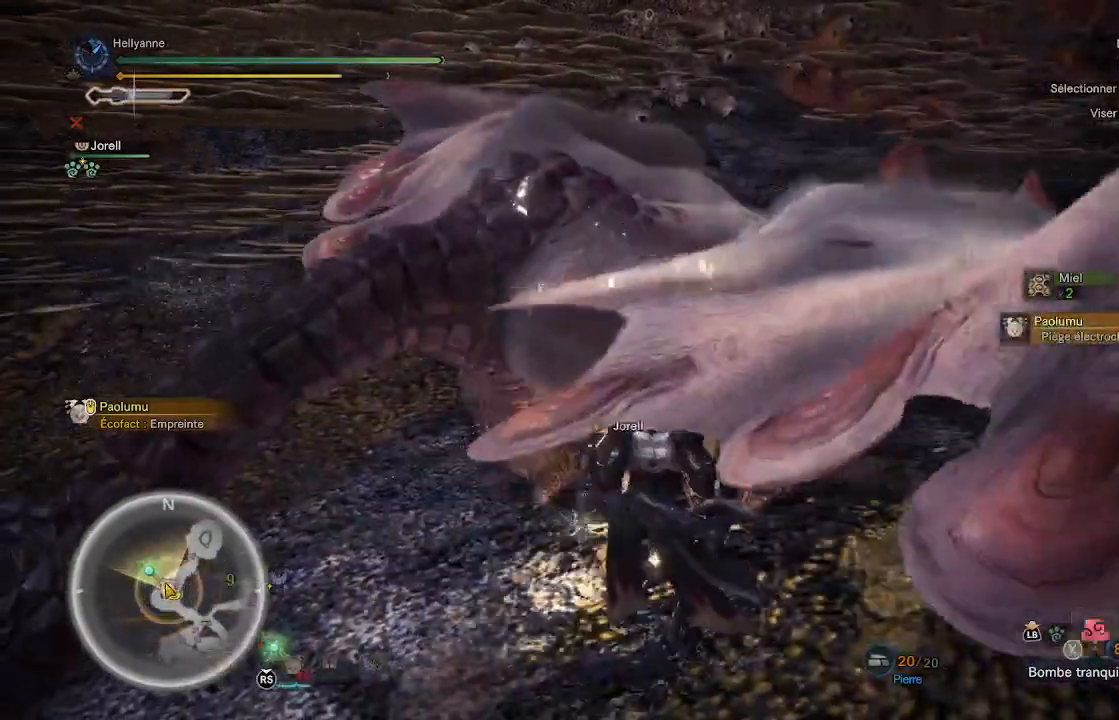
{"buttons": [], "left_stick": "center", "right_stick": "center", "events": [[83, "X", "up"], [167, "X", "down"], [250, "X", "up"], [317, "left_stick", "center"], [350, "X", "down"], [450, "X", "up"]]}
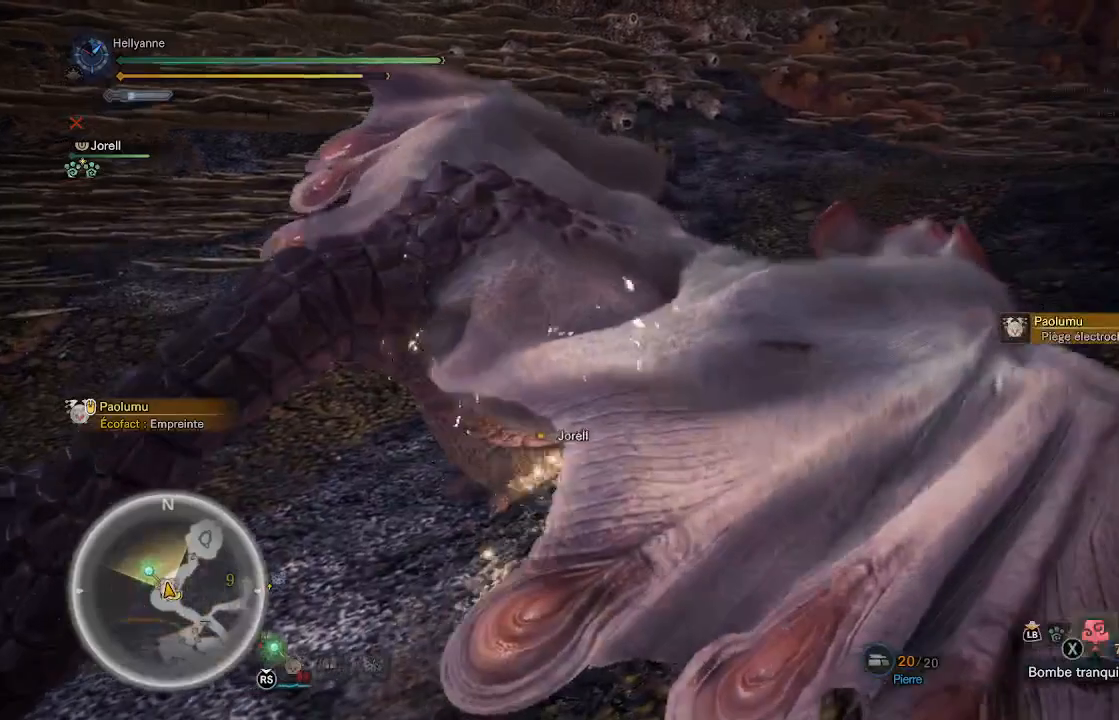
{"buttons": ["X"], "left_stick": "up-left", "right_stick": "center", "events": [[17, "X", "down"], [150, "X", "up"], [217, "X", "down"], [317, "X", "up"], [350, "left_stick", "up-left"], [417, "X", "down"]]}
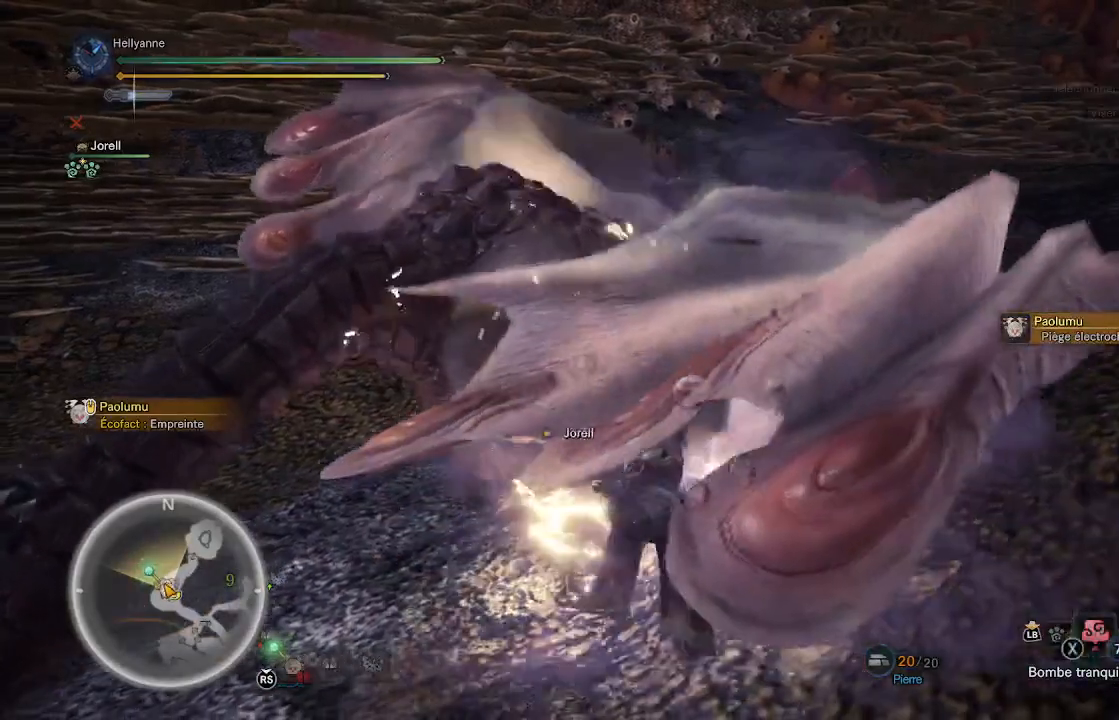
{"buttons": ["X"], "left_stick": "center", "right_stick": "center", "events": [[17, "X", "up"], [33, "left_stick", "up"], [100, "X", "down"], [183, "X", "up"], [267, "left_stick", "center"], [283, "X", "down"], [383, "X", "up"], [450, "X", "down"]]}
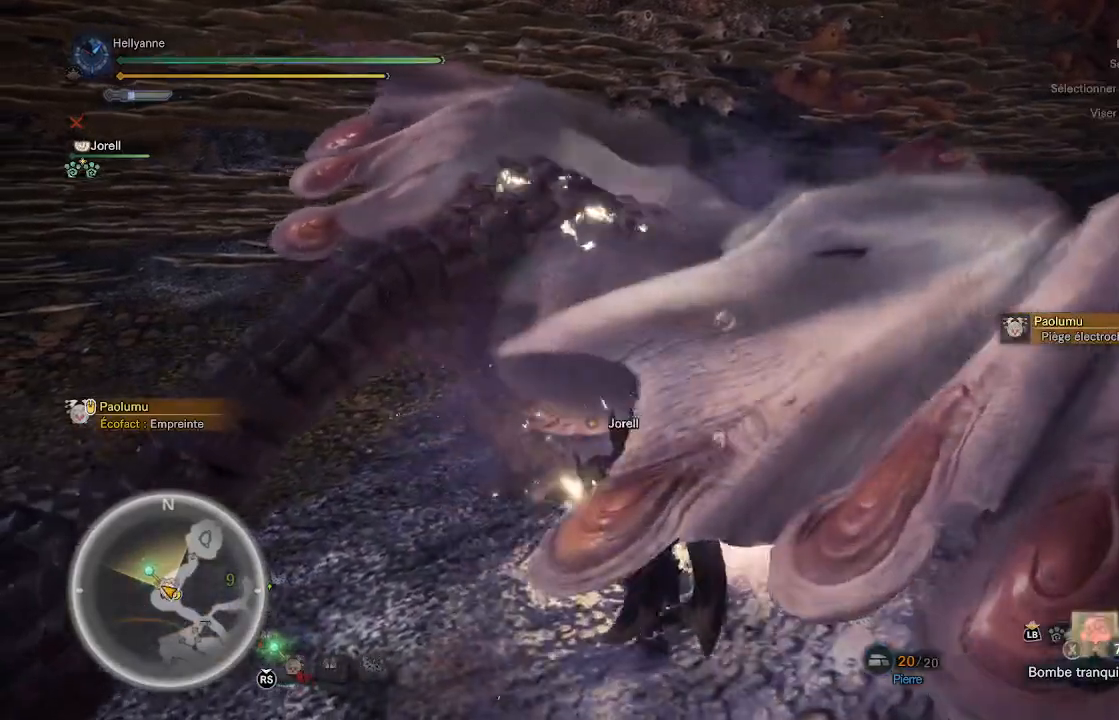
{"buttons": [], "left_stick": "center", "right_stick": "center", "events": [[83, "X", "up"], [150, "X", "down"], [250, "X", "up"], [350, "X", "down"], [450, "X", "up"]]}
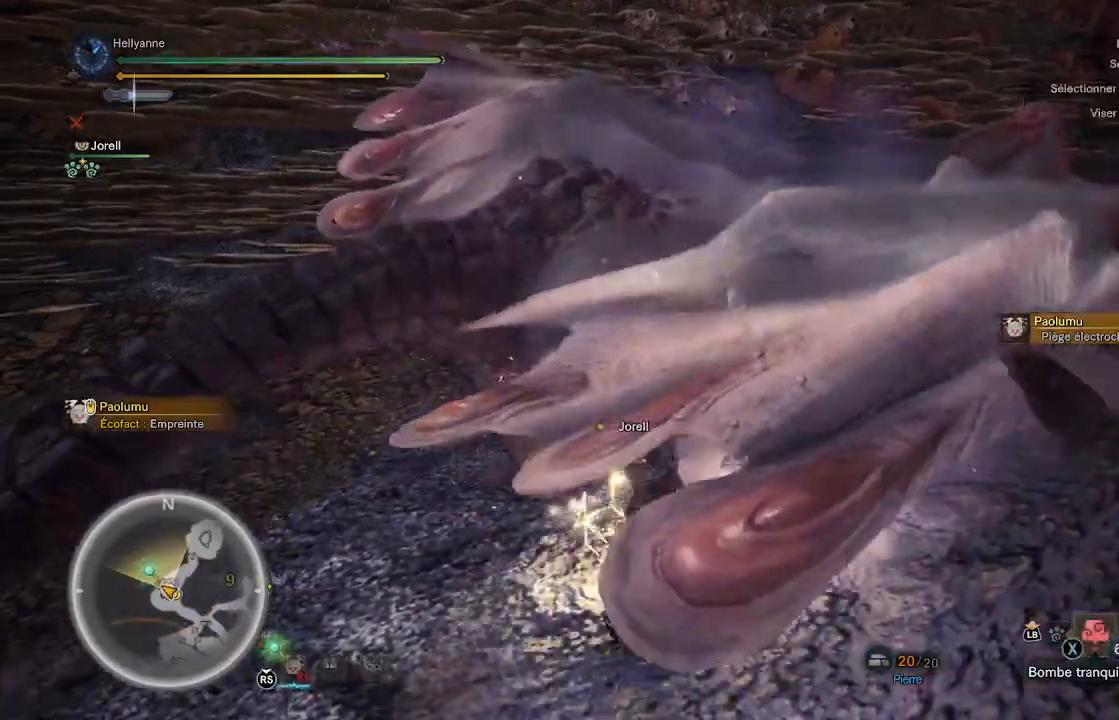
{"buttons": [], "left_stick": "center", "right_stick": "center", "events": []}
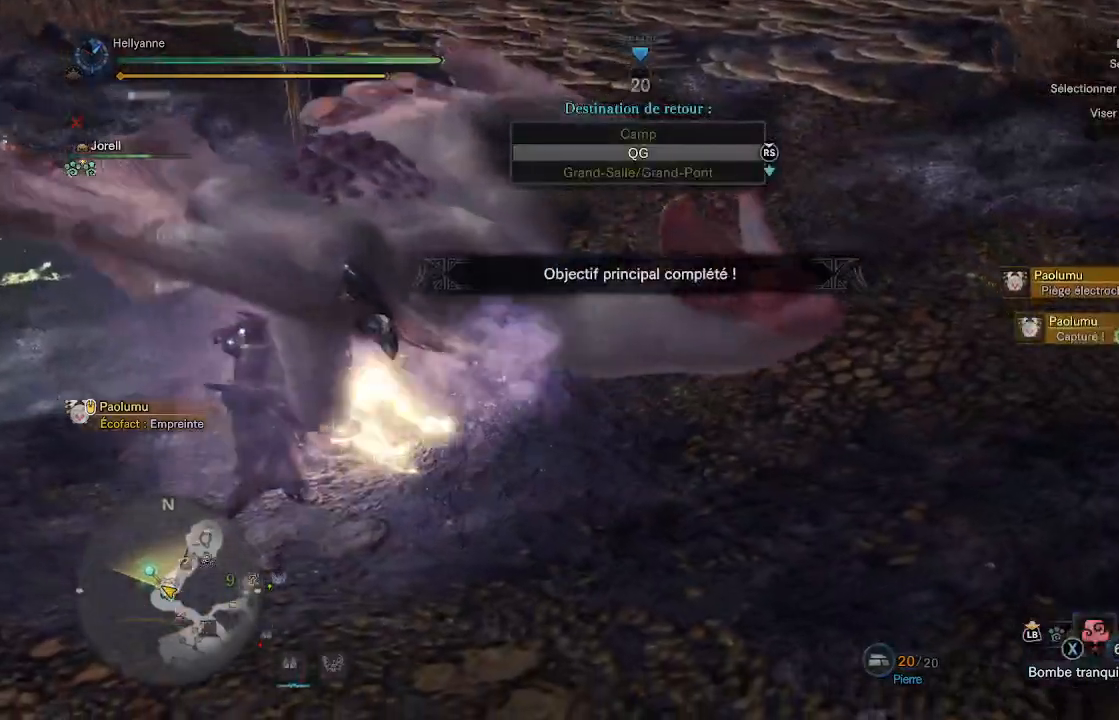
{"buttons": [], "left_stick": "center", "right_stick": "center", "events": []}
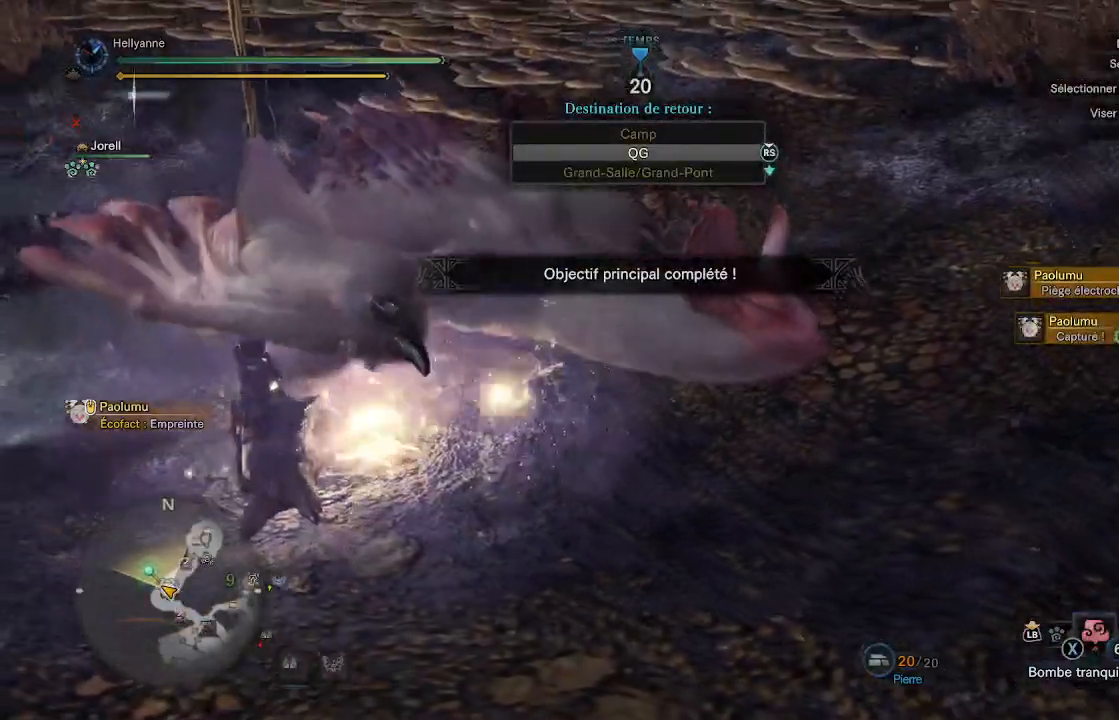
{"buttons": [], "left_stick": "center", "right_stick": "center", "events": []}
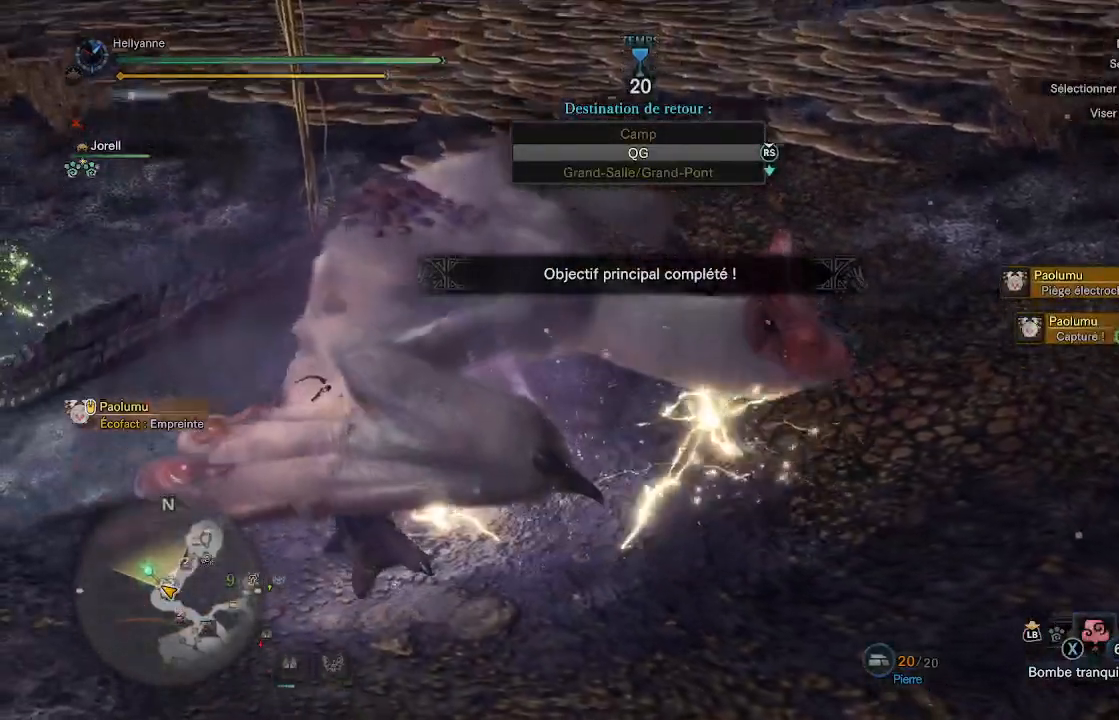
{"buttons": [], "left_stick": "center", "right_stick": "center", "events": []}
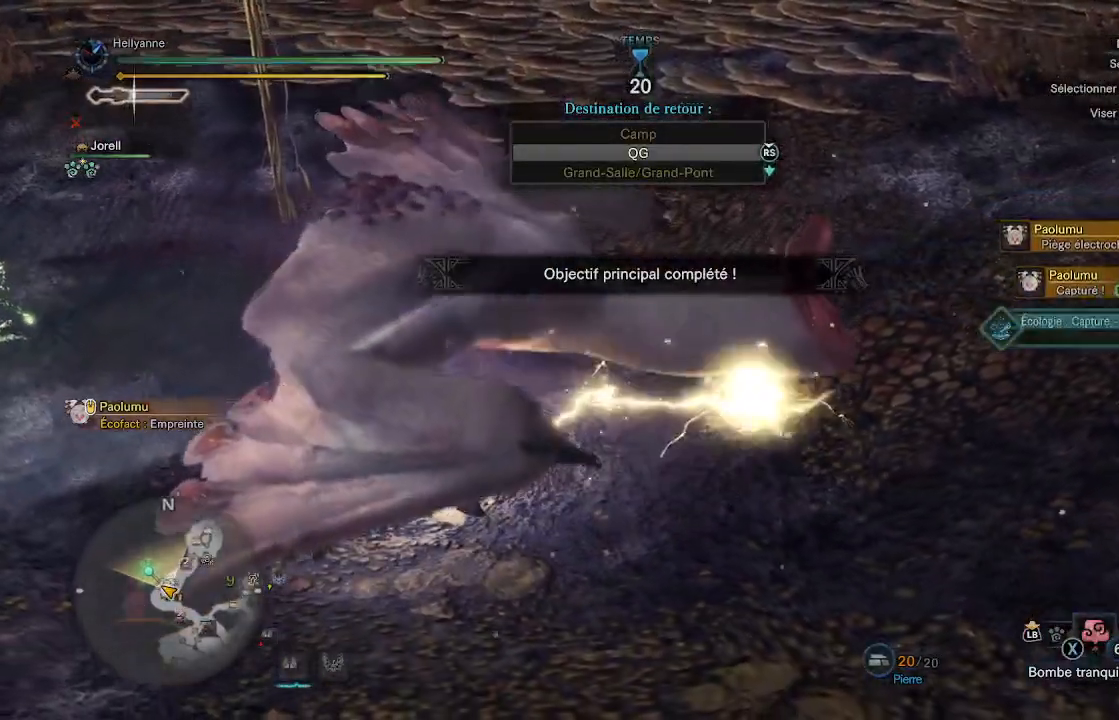
{"buttons": [], "left_stick": "center", "right_stick": "center", "events": []}
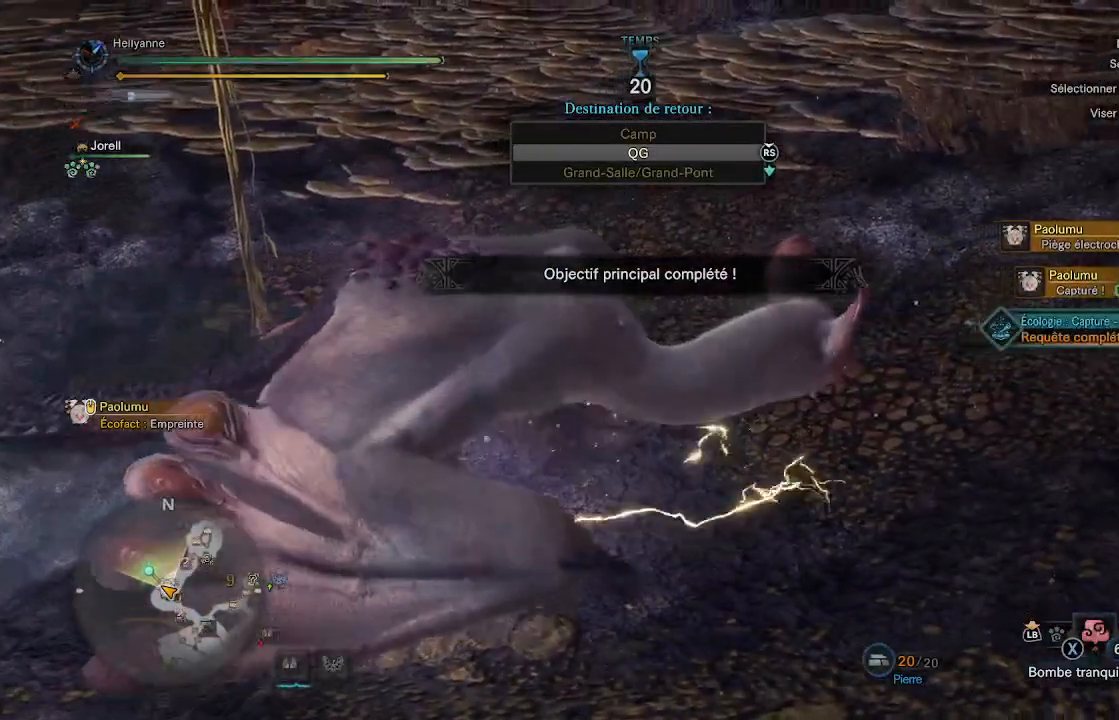
{"buttons": [], "left_stick": "center", "right_stick": "center", "events": []}
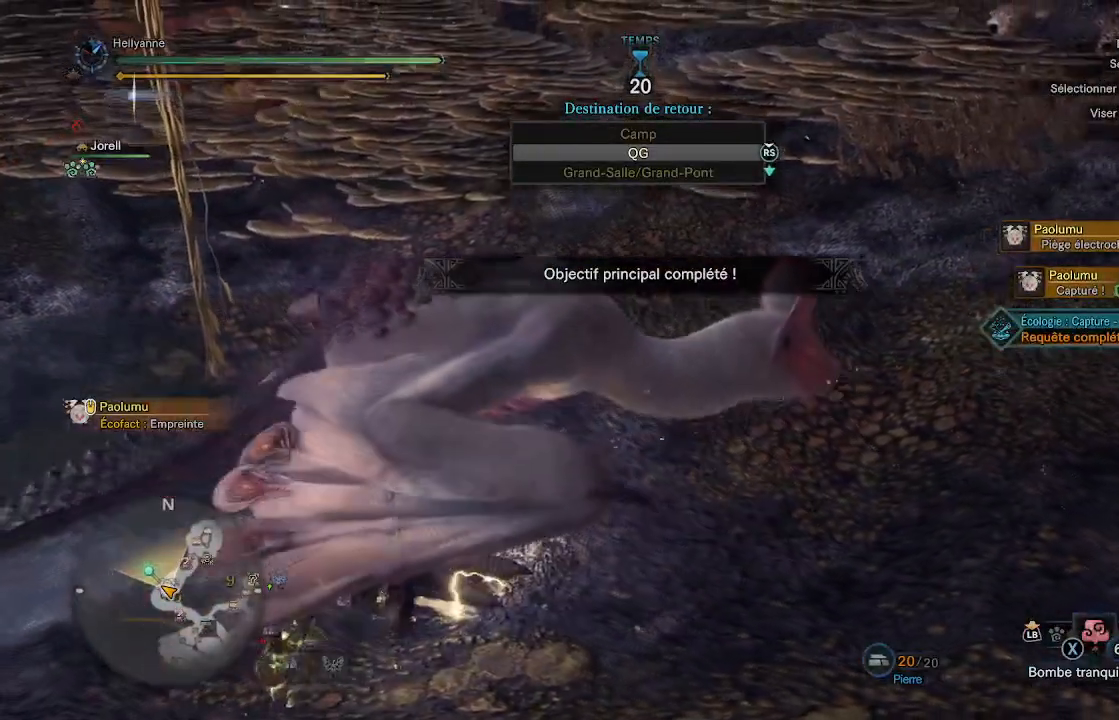
{"buttons": [], "left_stick": "center", "right_stick": "center", "events": []}
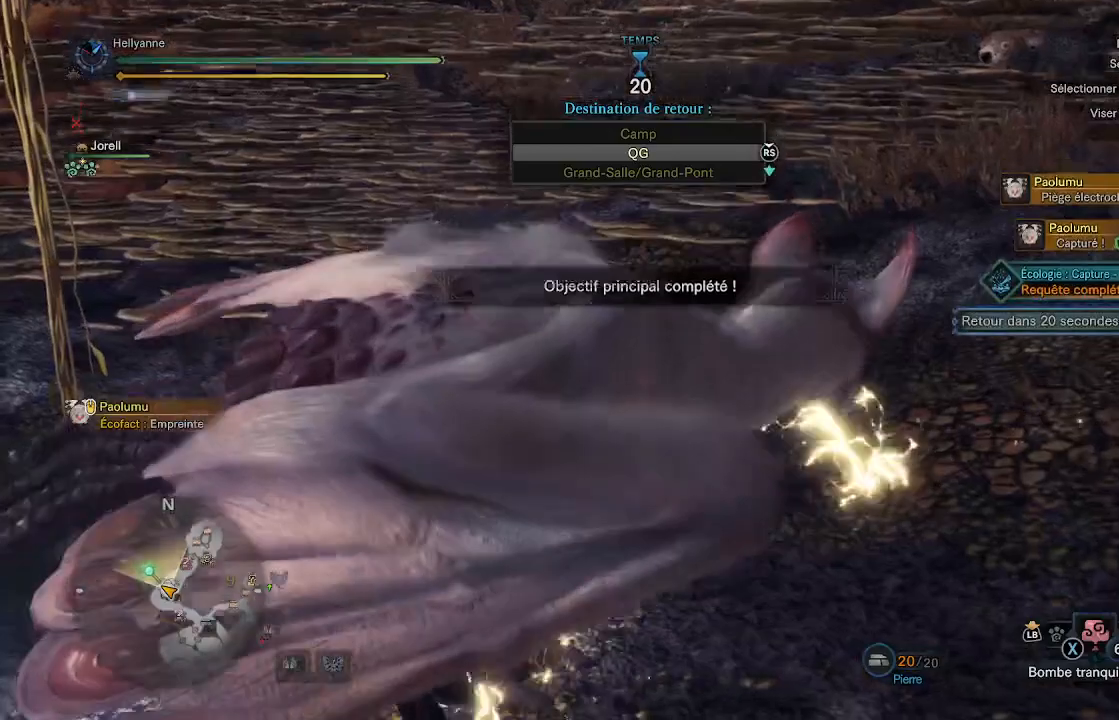
{"buttons": [], "left_stick": "down", "right_stick": "center", "events": [[383, "left_stick", "down"]]}
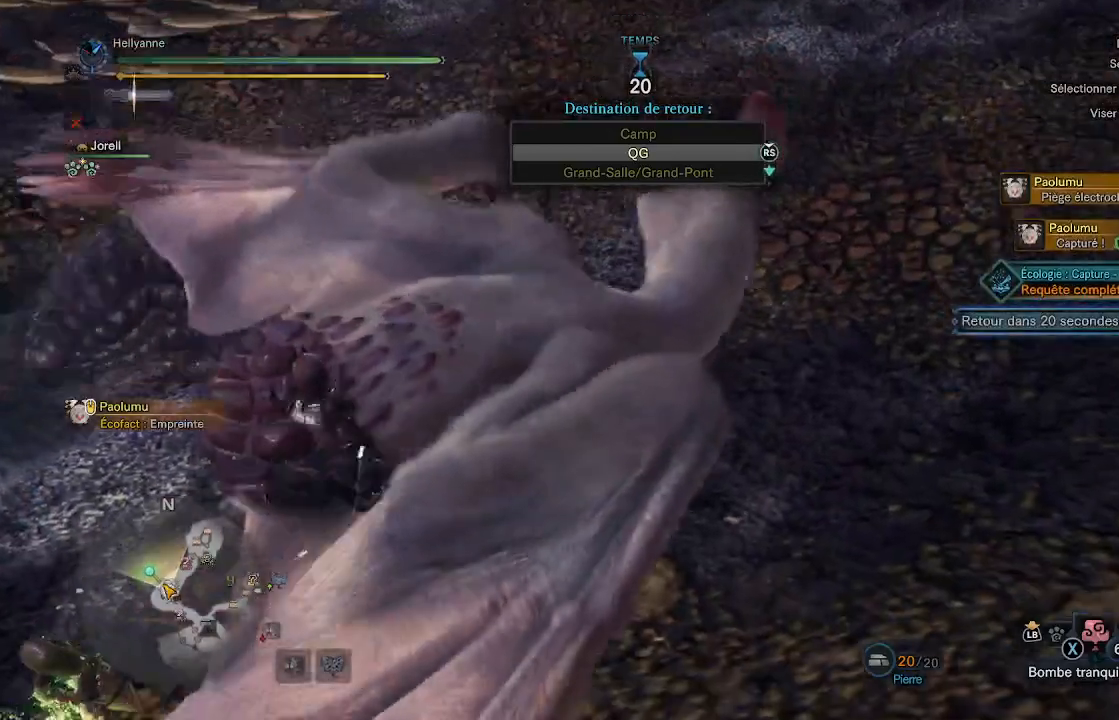
{"buttons": [], "left_stick": "down", "right_stick": "center", "events": []}
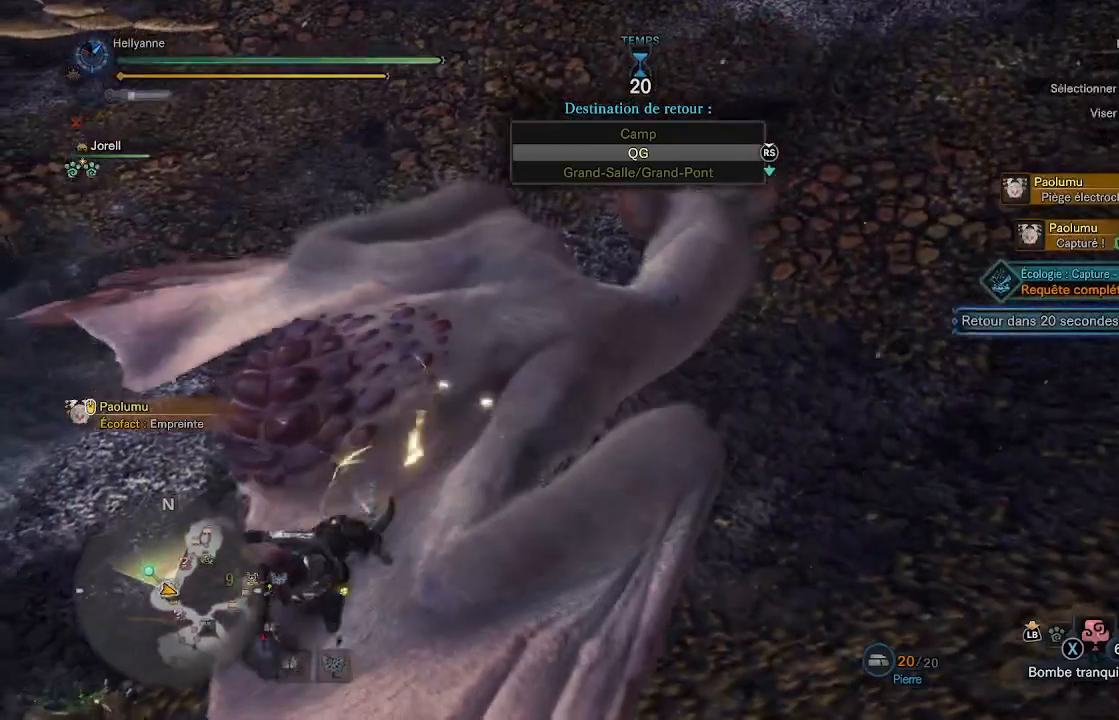
{"buttons": [], "left_stick": "right", "right_stick": "center", "events": [[83, "left_stick", "right"]]}
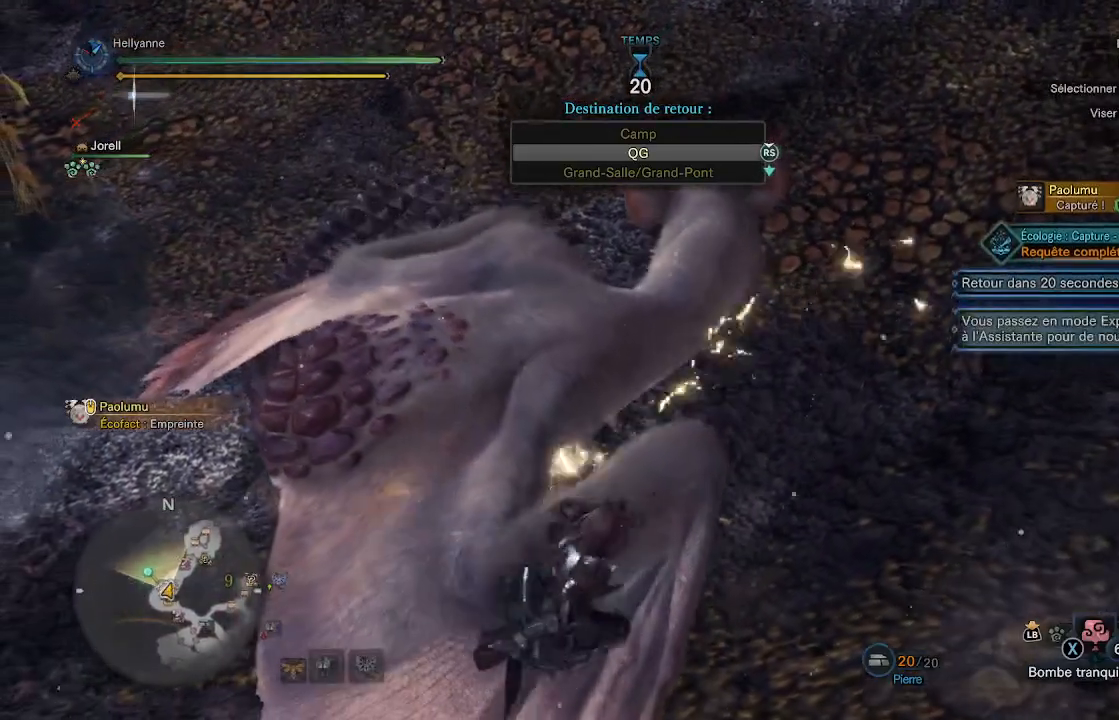
{"buttons": [], "left_stick": "up-left", "right_stick": "center", "events": [[150, "left_stick", "up-right"], [250, "left_stick", "up"], [450, "left_stick", "up-left"]]}
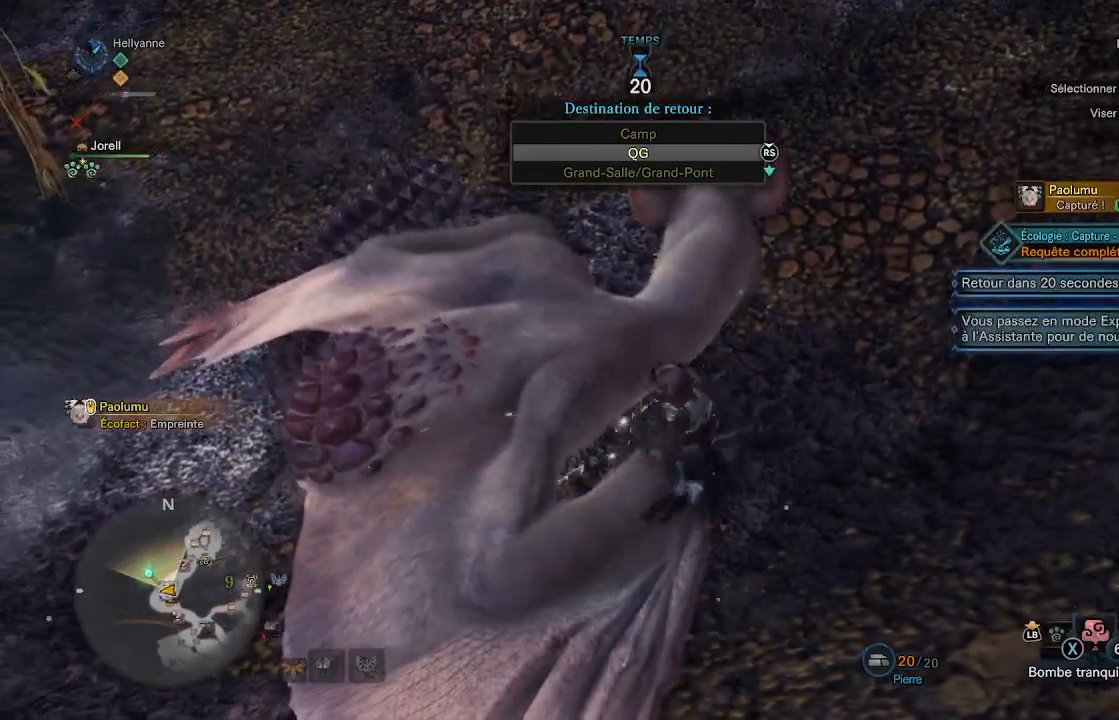
{"buttons": [], "left_stick": "center", "right_stick": "center", "events": [[150, "left_stick", "center"]]}
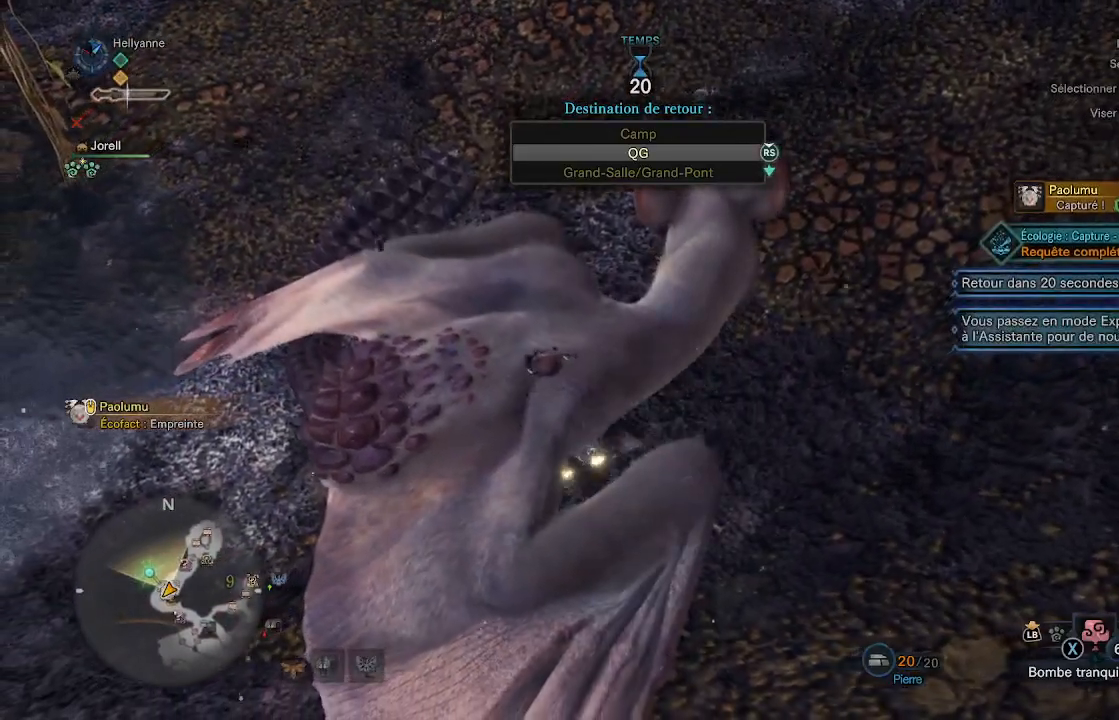
{"buttons": [], "left_stick": "up-left", "right_stick": "center", "events": [[17, "left_stick", "down"], [250, "left_stick", "right"], [383, "left_stick", "up"], [450, "left_stick", "up-left"]]}
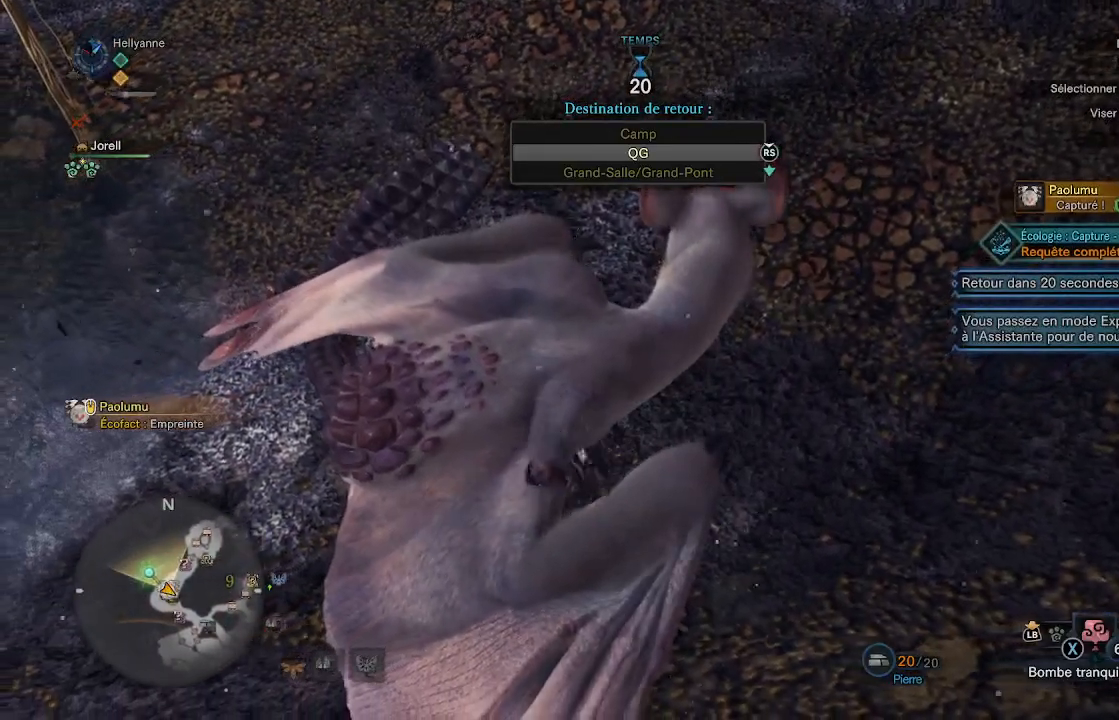
{"buttons": [], "left_stick": "down-left", "right_stick": "center", "events": [[17, "left_stick", "left"], [133, "left_stick", "down-left"]]}